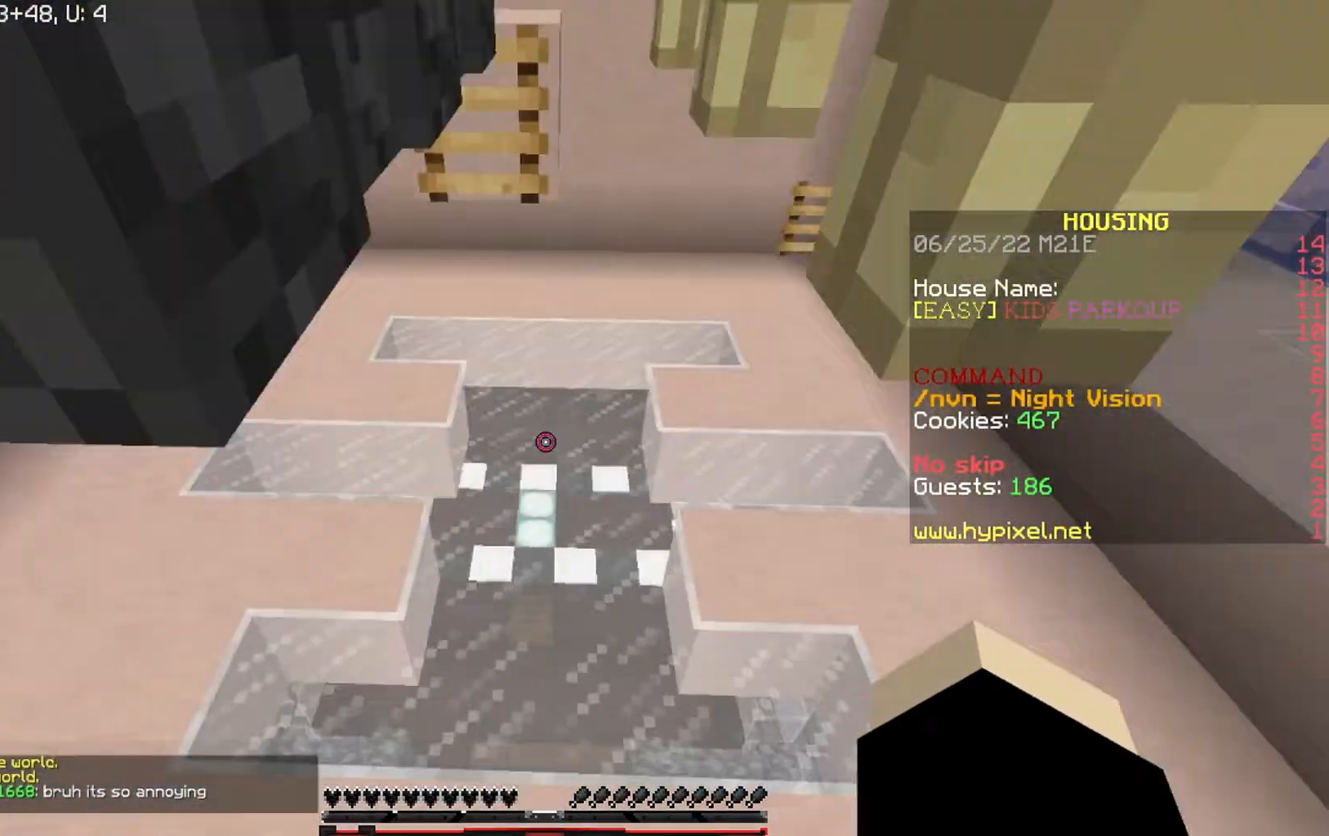
Gameplay with keyboard; each line is a JSON object with the keys held at the frame after it. "events" lists presses ("down") and releases ("up") of "a", "d", "s" and "w" between this image and that frame as [ms after this image, input, new state], when the widget could be followed in between. No other keys are recorded. Mouse input is not recorded.
{"keys": ["w"], "events": []}
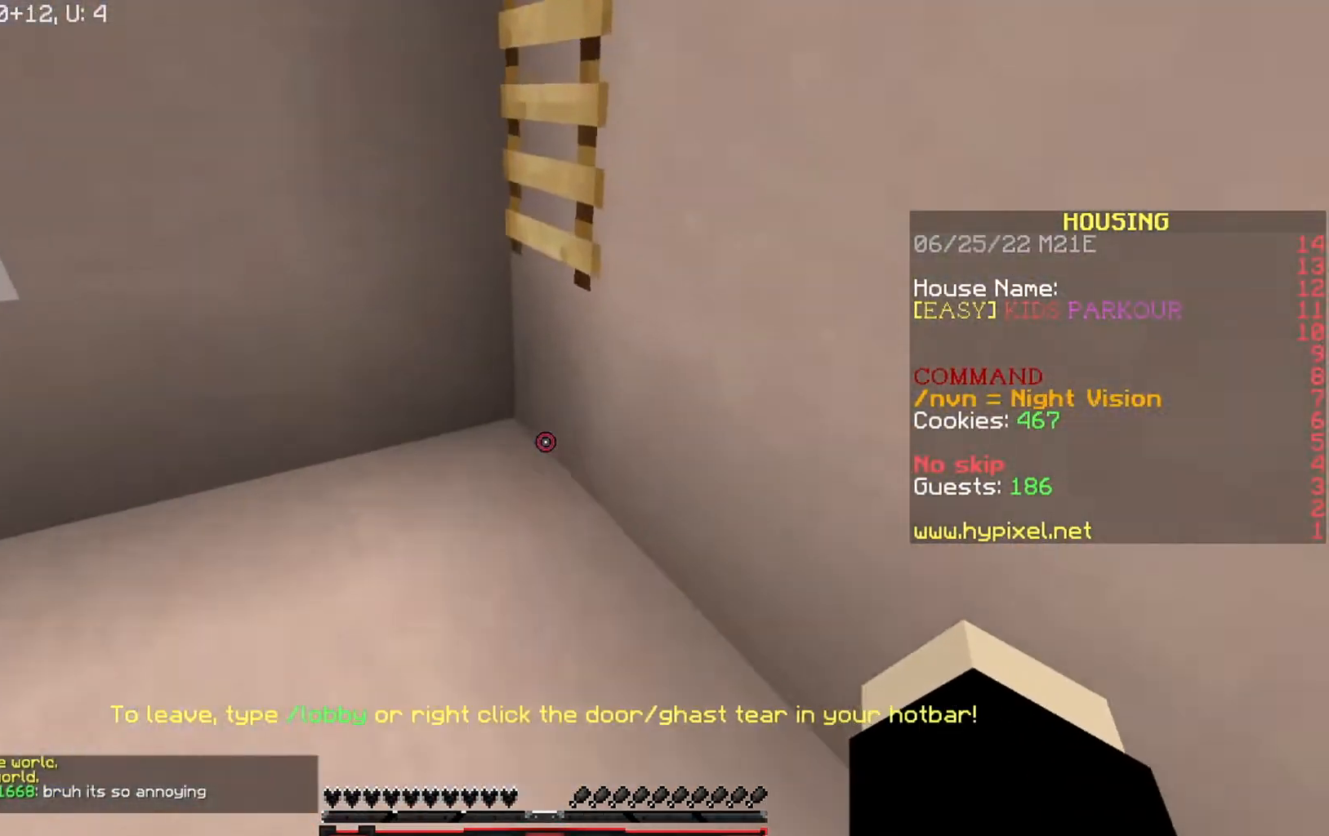
{"keys": ["w"], "events": []}
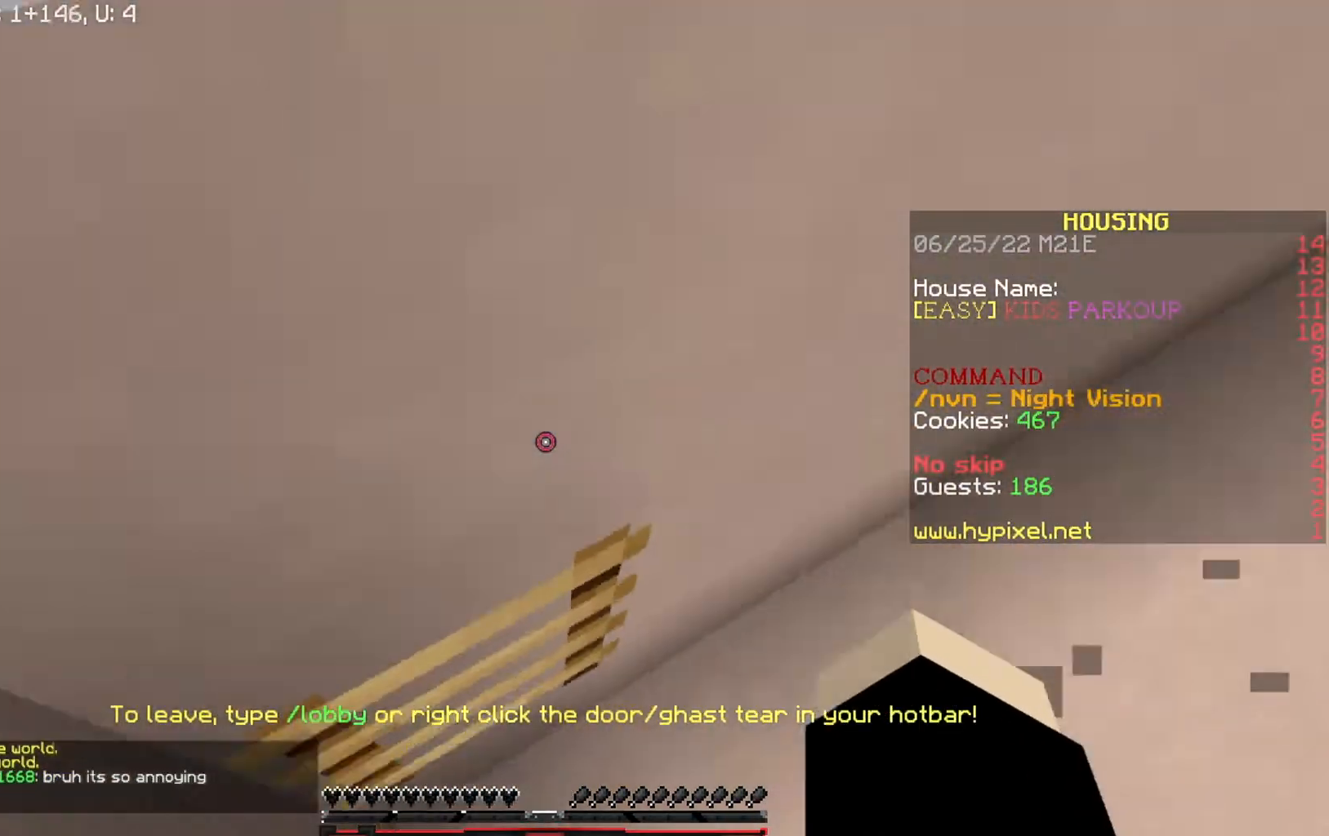
{"keys": ["w"], "events": []}
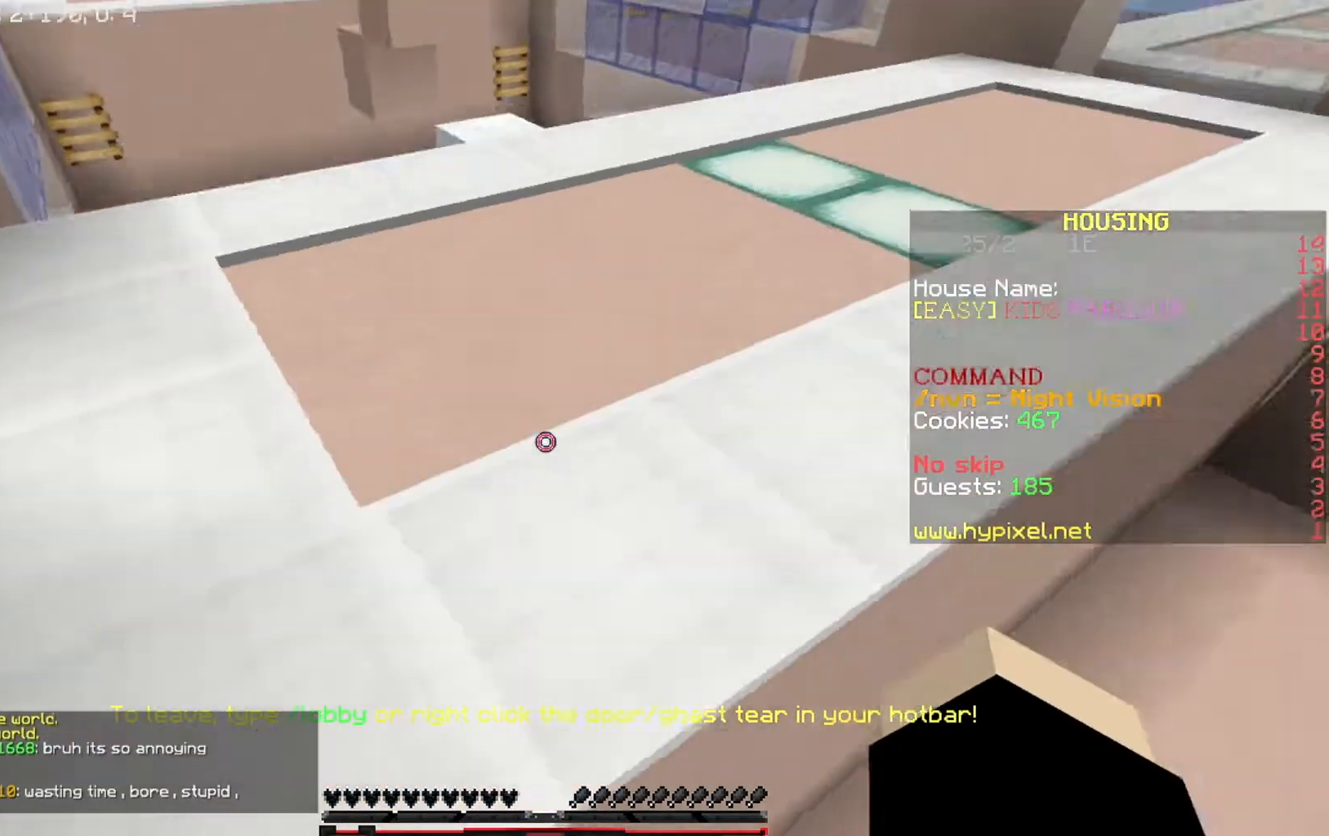
{"keys": ["w"], "events": []}
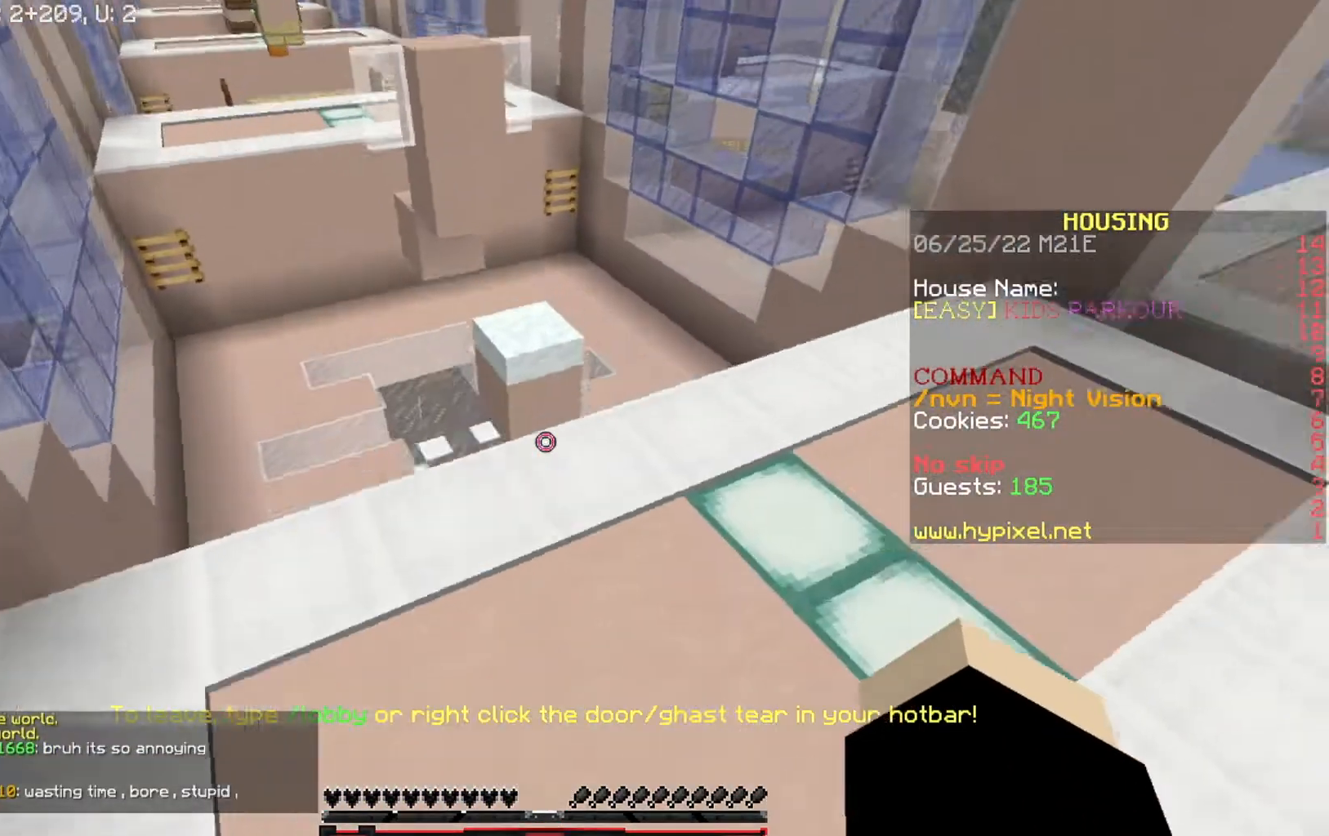
{"keys": ["s"], "events": [[66, "a", "down"], [233, "w", "up"], [367, "s", "down"], [500, "a", "up"]]}
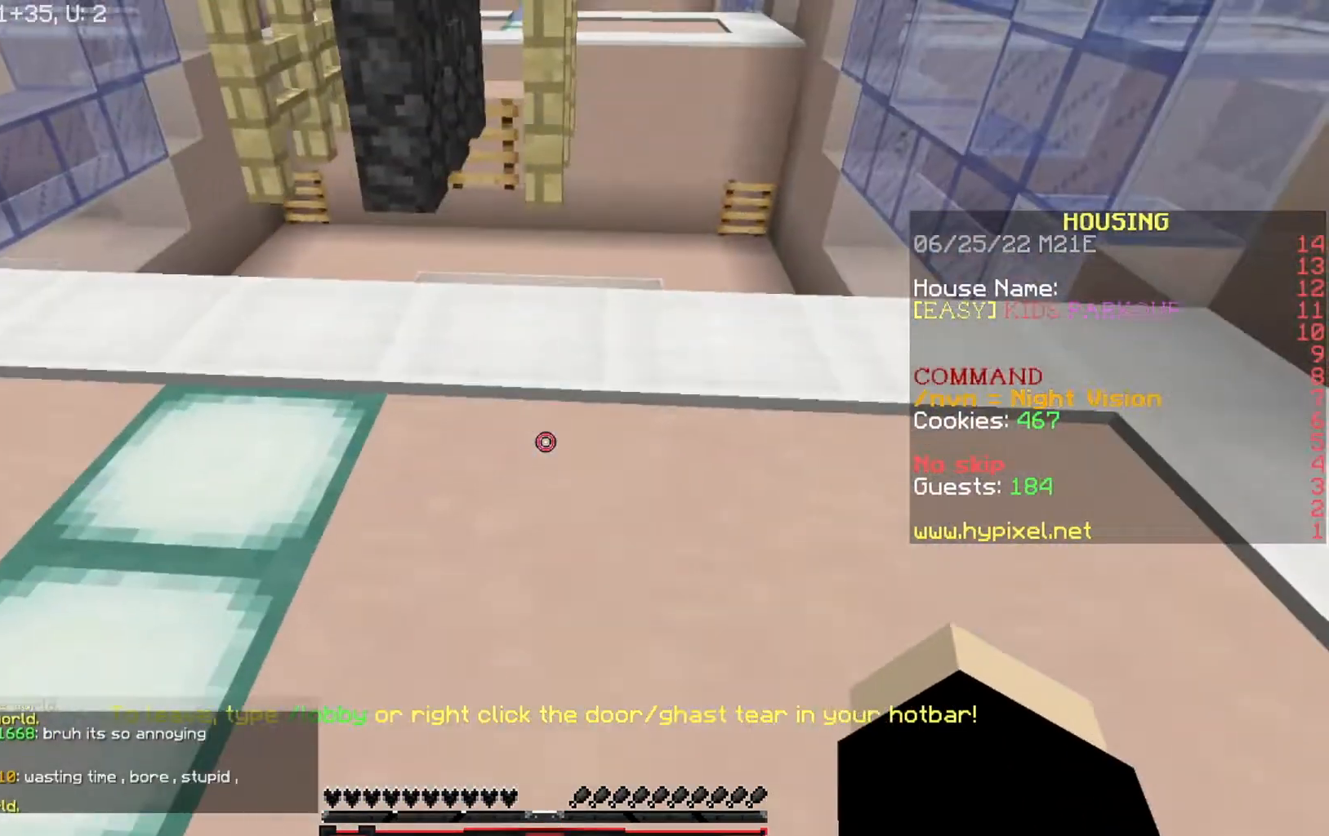
{"keys": ["a"], "events": [[100, "a", "down"], [167, "s", "up"]]}
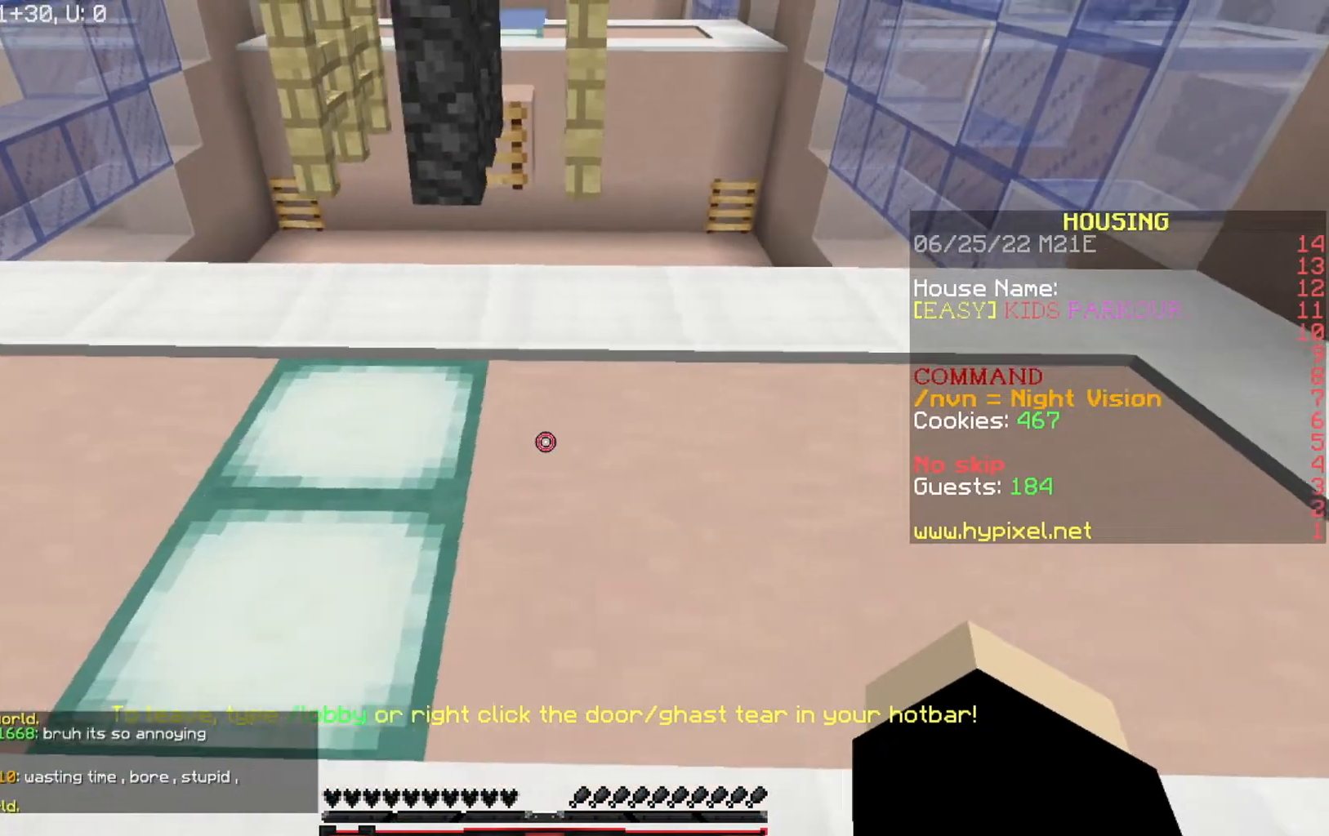
{"keys": [], "events": [[167, "a", "up"]]}
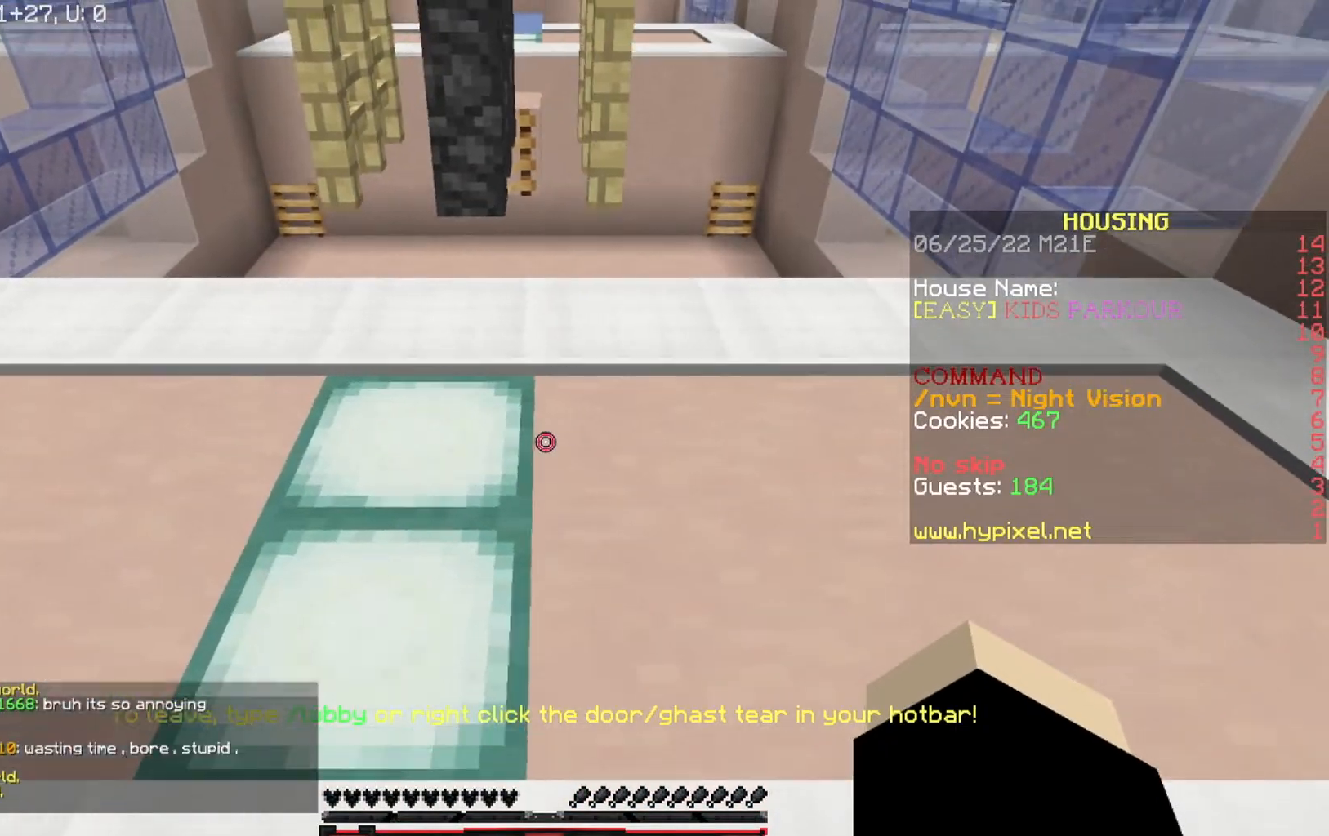
{"keys": ["w"], "events": [[134, "w", "down"]]}
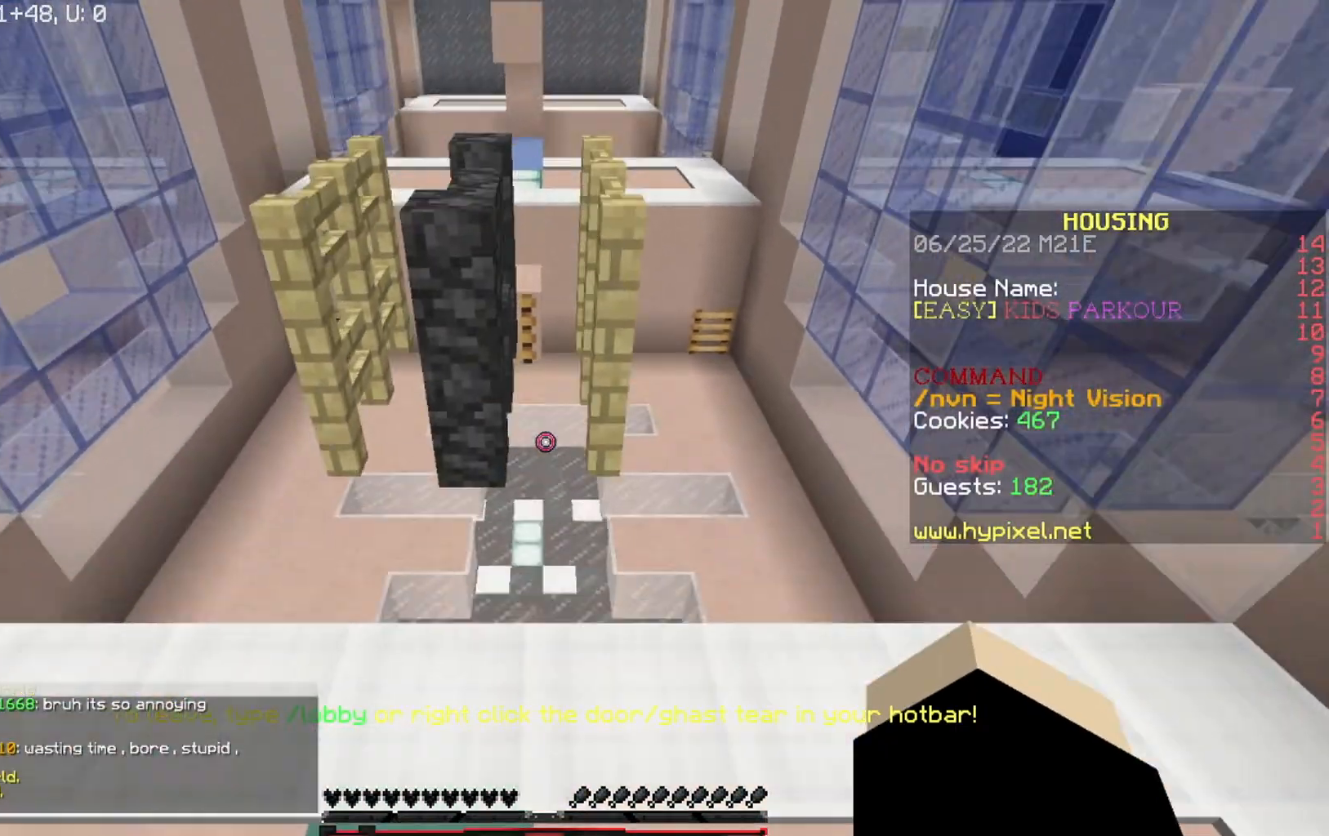
{"keys": ["w"], "events": []}
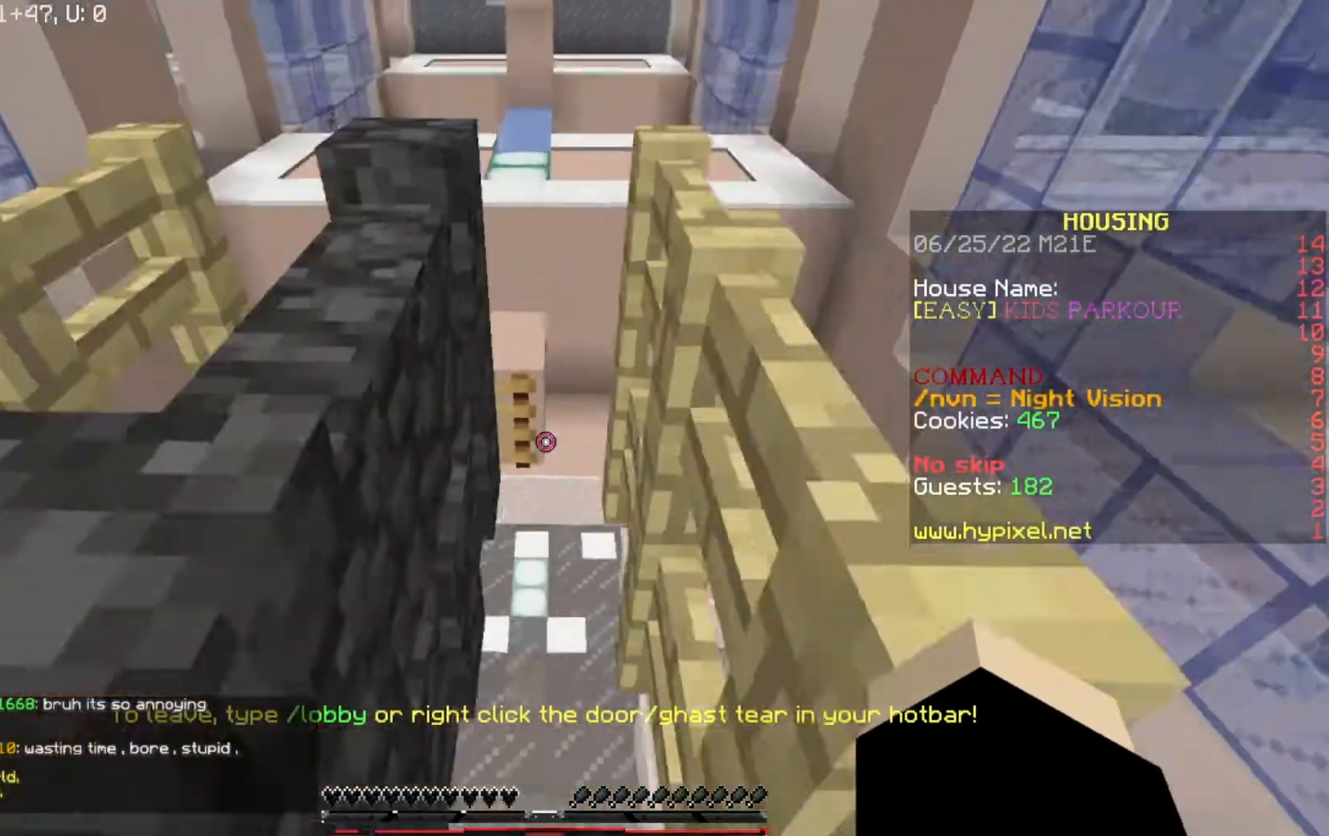
{"keys": ["a", "w"], "events": [[401, "a", "down"]]}
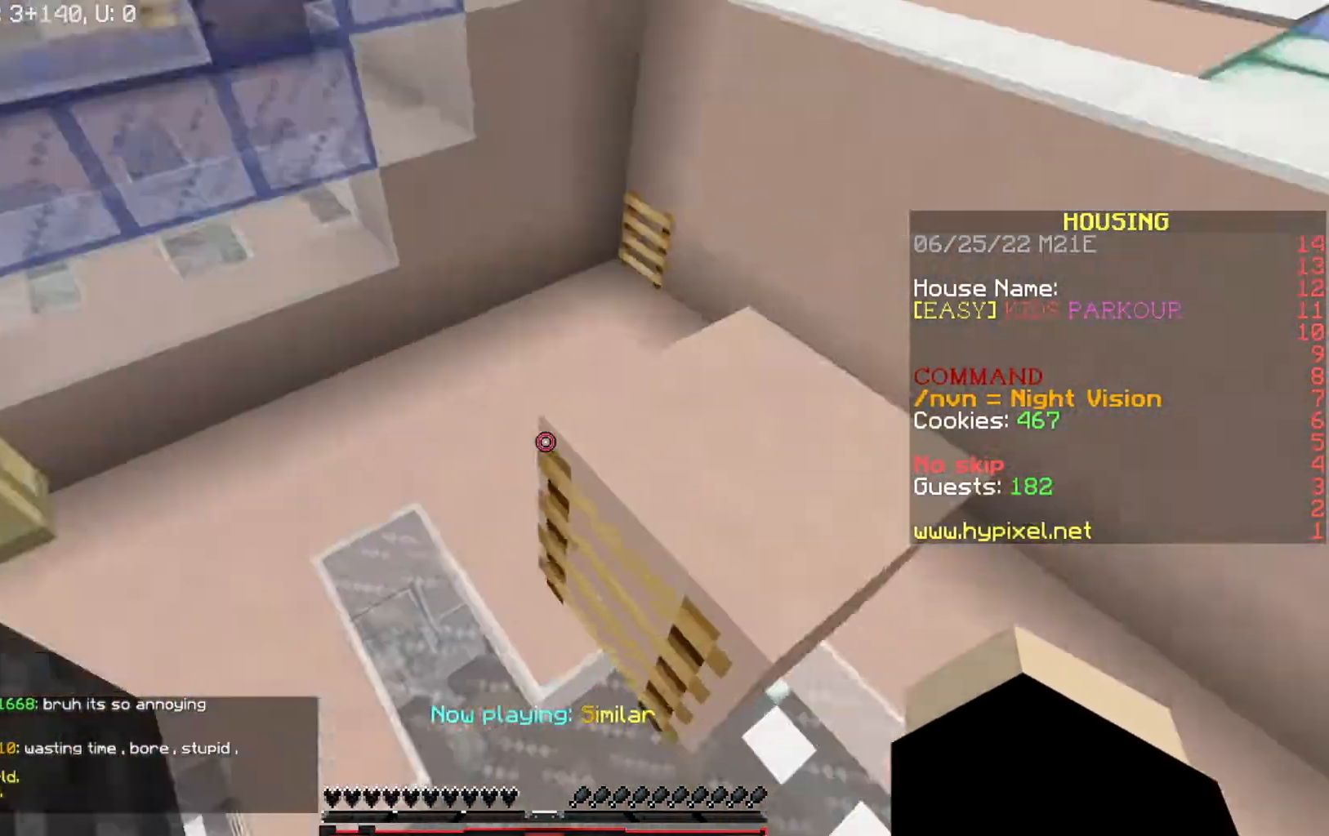
{"keys": ["w"], "events": [[467, "a", "up"]]}
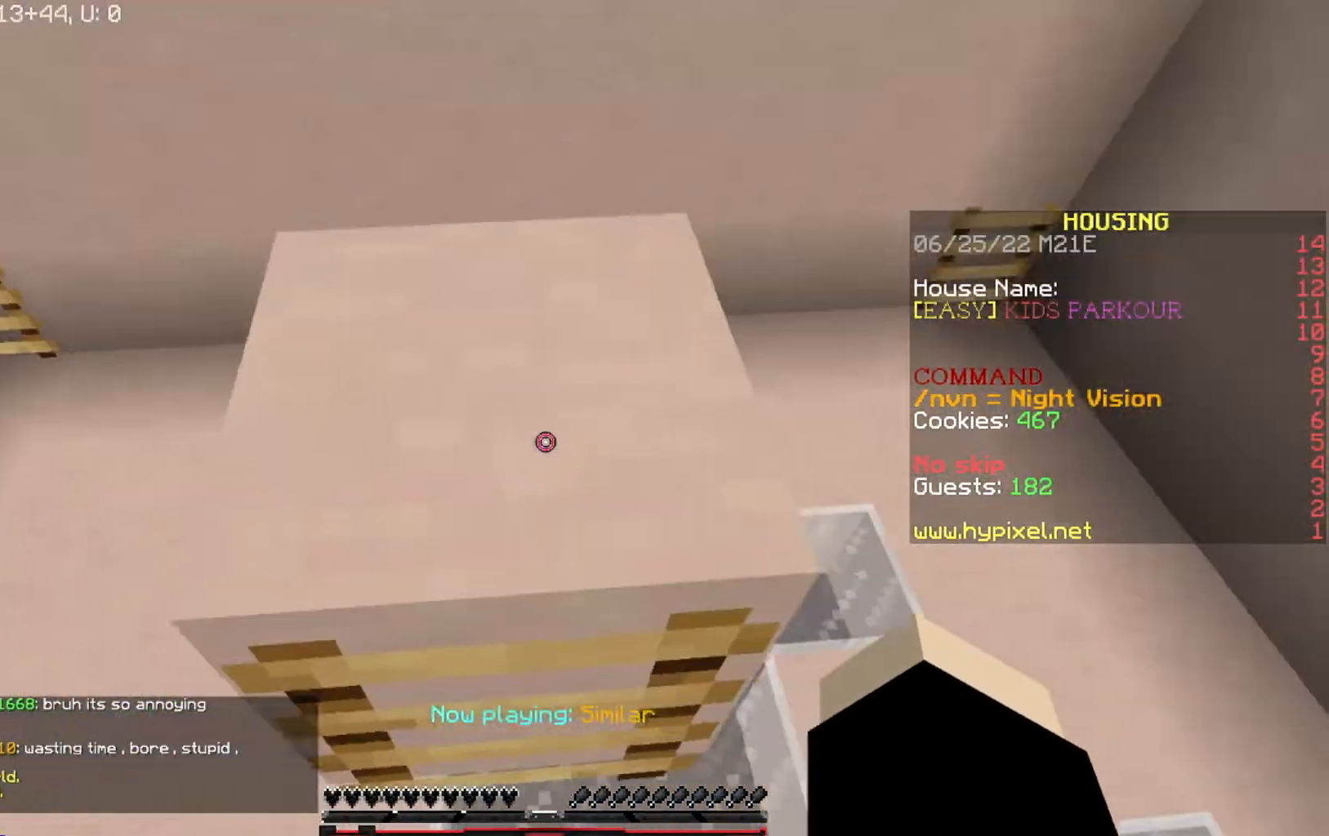
{"keys": ["w"], "events": []}
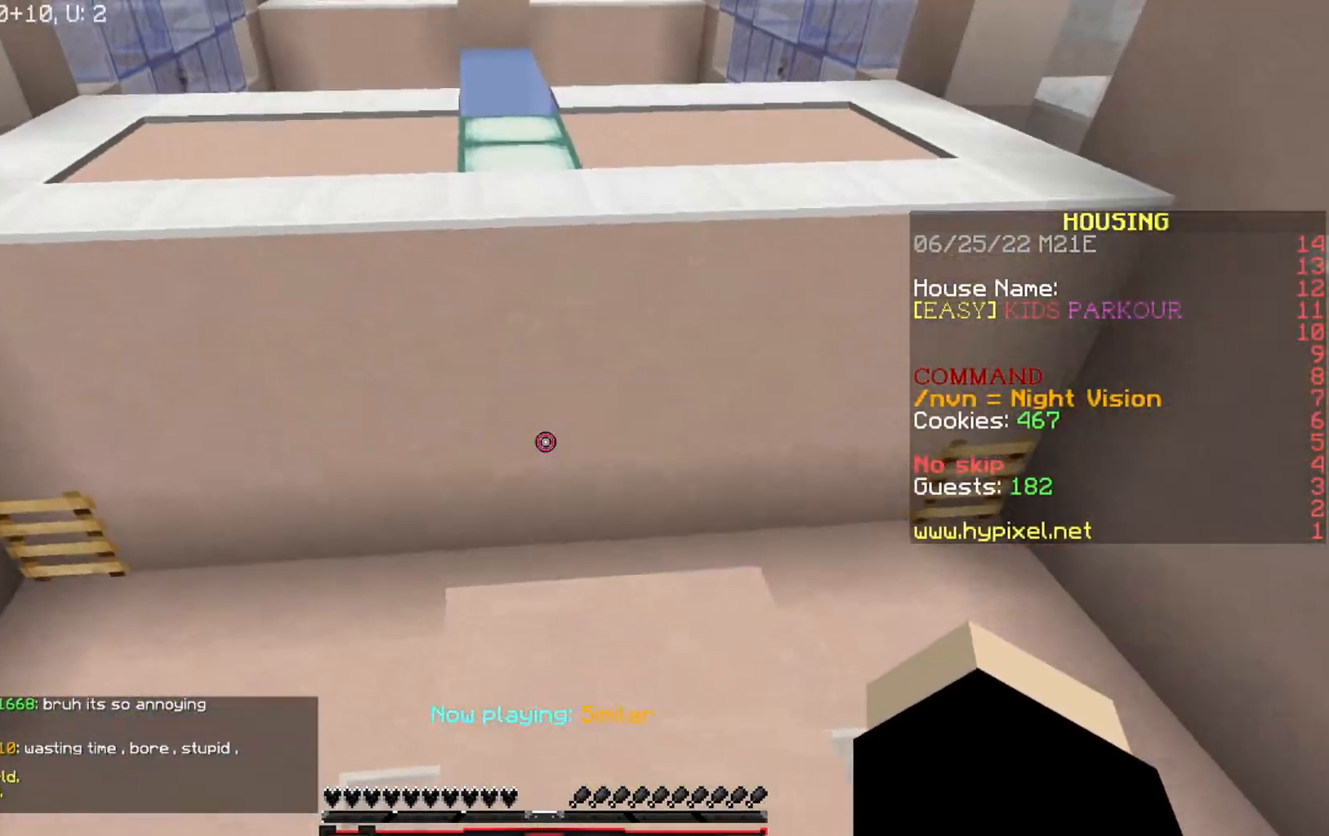
{"keys": ["w"], "events": []}
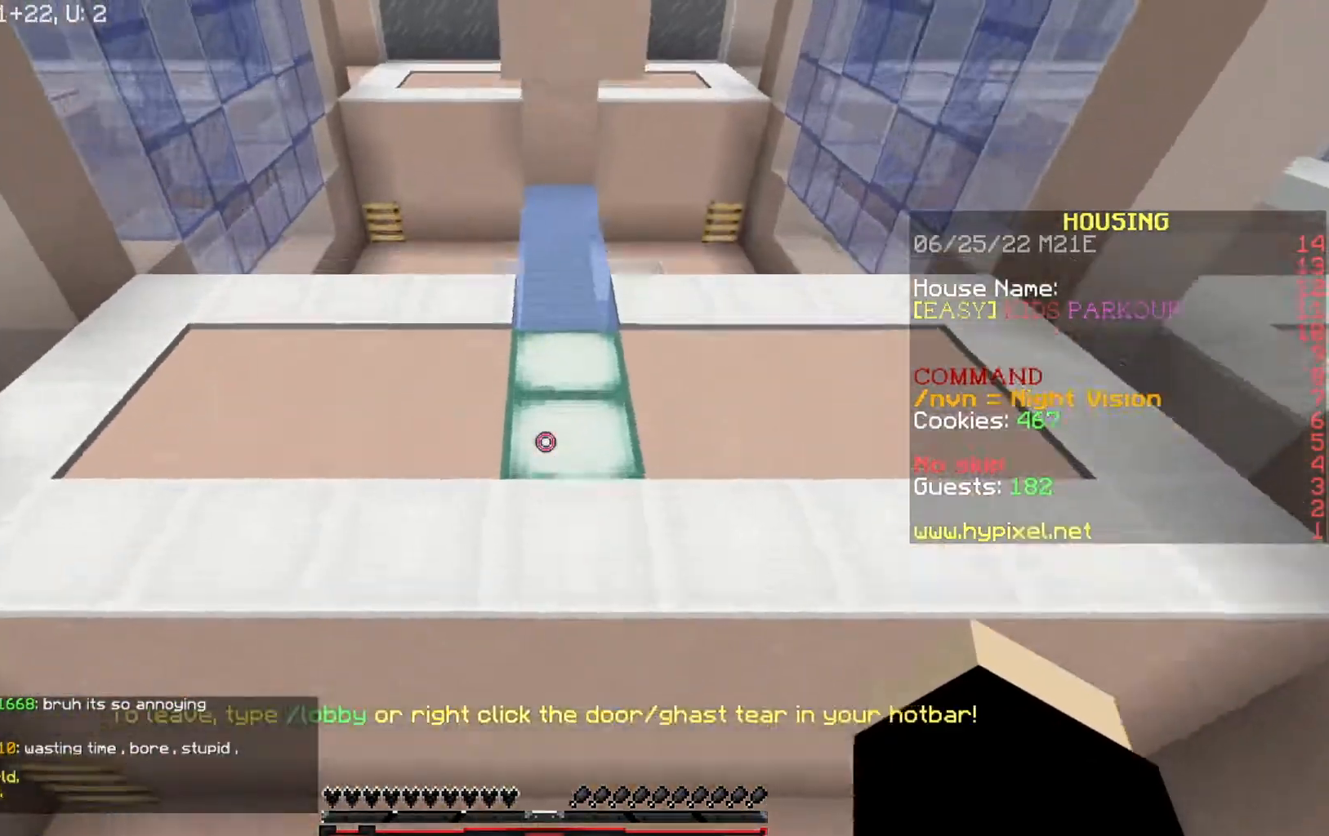
{"keys": [], "events": [[301, "a", "down"], [434, "a", "up"], [434, "w", "up"]]}
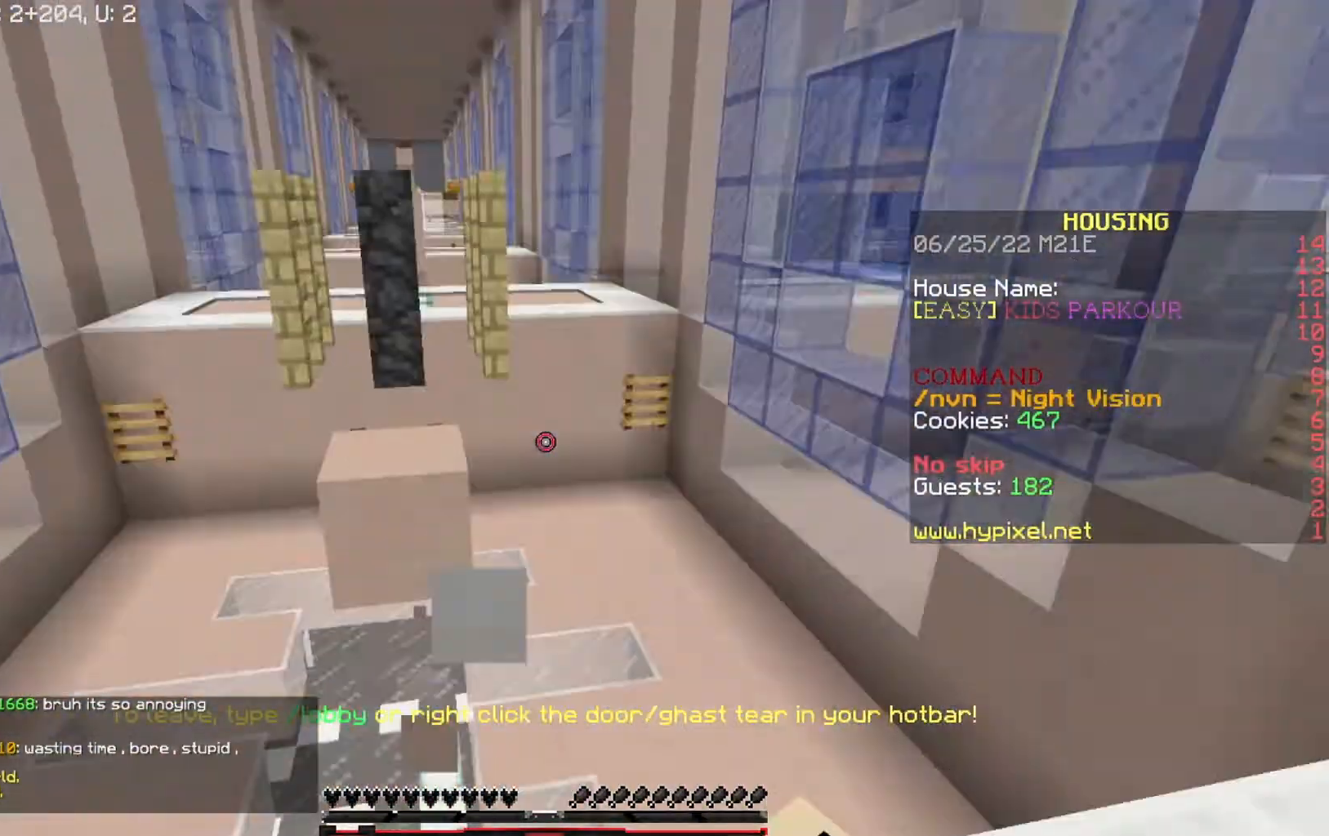
{"keys": [], "events": []}
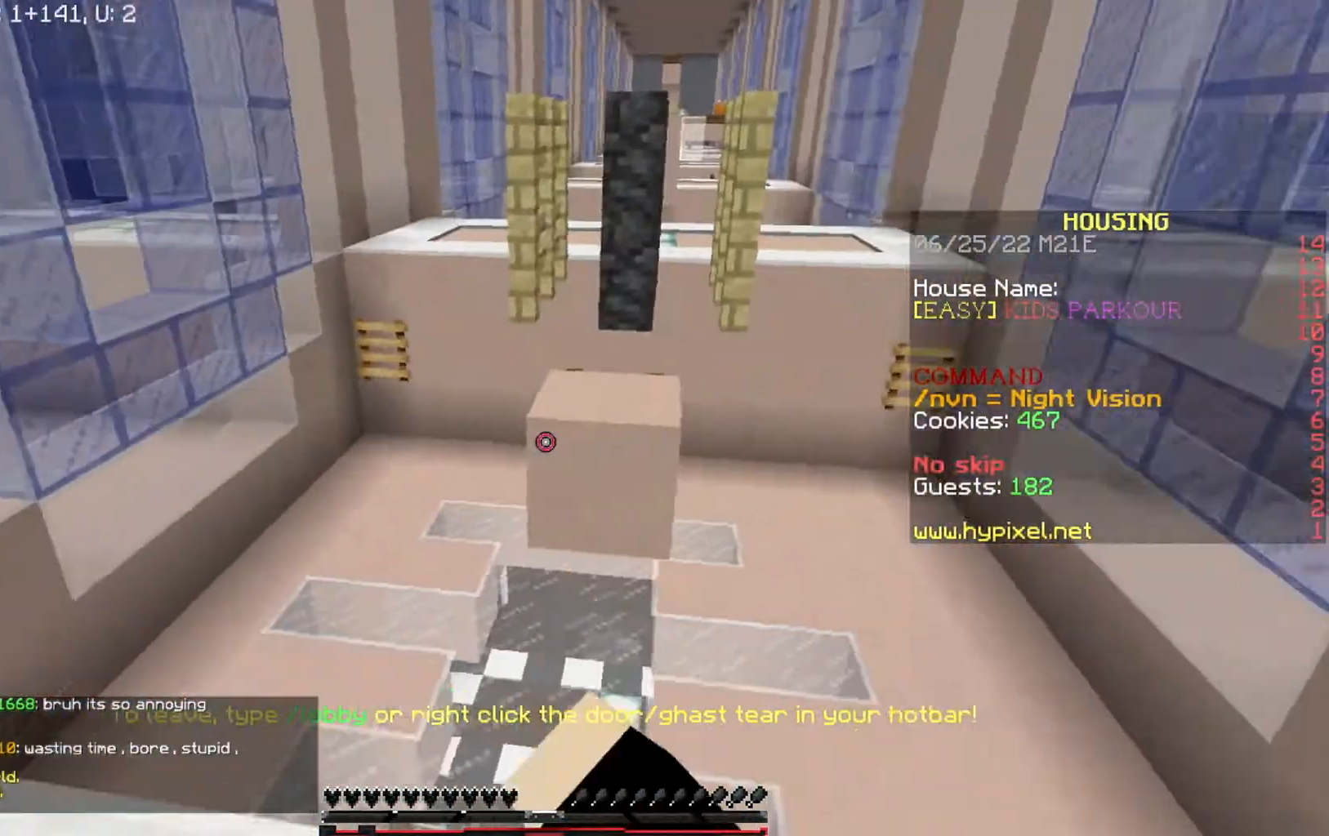
{"keys": [], "events": []}